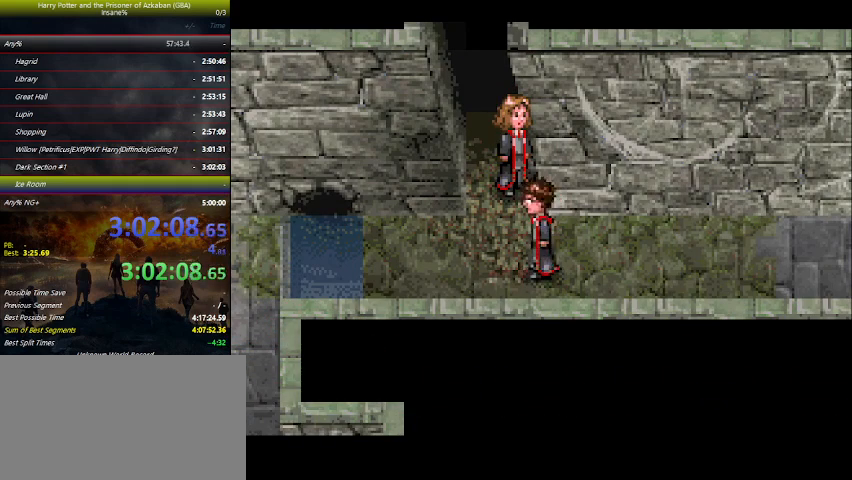
Gameplay with keyboard and mouse; each line is a JSON object with the keys held at the frame after it. "events" lists presses ("down") and releases ("up") of "a", "ctrl", "d", "down", "e", "escape", "f", "f1", "f4", "left", "q", "r", "return", "right", "s", "shift", "space", "tab", "up", "w" and "z" between this image and that frame as [ms after this image, input, new state], when the widget could be followed in between. No other keys are recorded. Mouse buttons are not recorded. Not read: mouse_move.
{"keys": ["right", "space"], "events": [[133, "space", "up"], [167, "space", "down"], [267, "space", "up"], [367, "space", "down"], [400, "space", "up"], [500, "space", "down"]]}
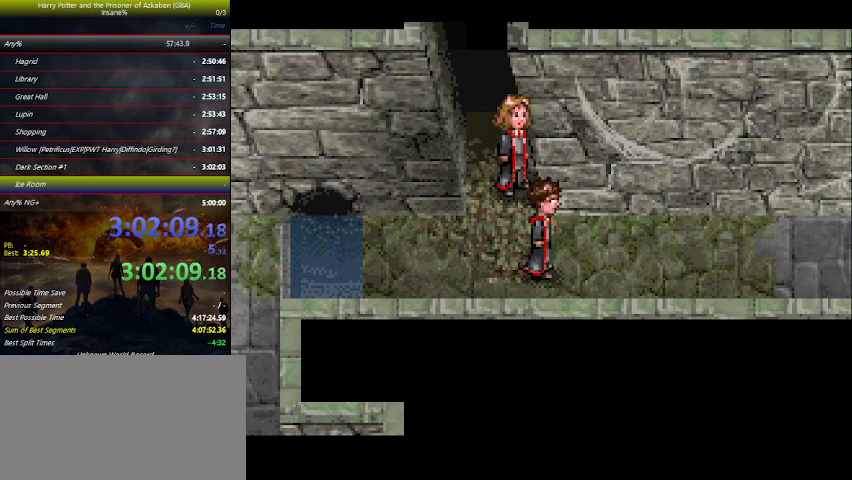
{"keys": ["right"], "events": [[133, "space", "up"], [200, "space", "down"], [233, "space", "up"], [333, "space", "down"], [467, "space", "up"]]}
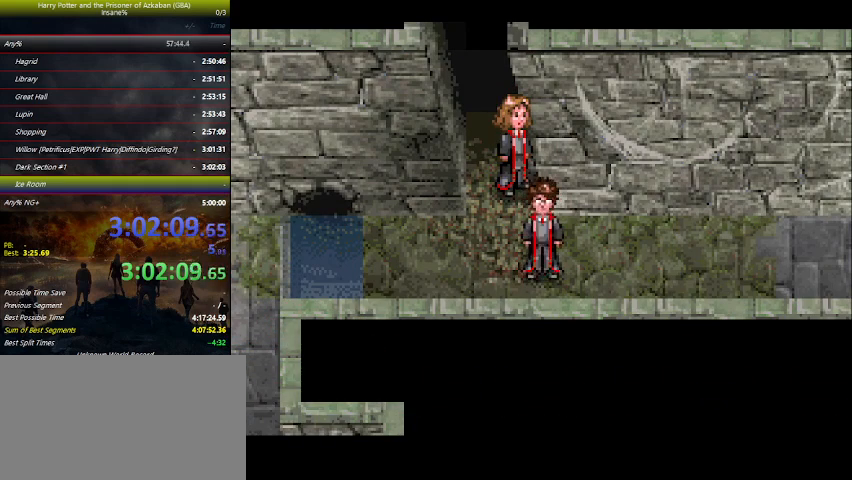
{"keys": ["right"], "events": [[33, "space", "down"], [67, "space", "up"], [200, "space", "down"], [267, "space", "up"], [400, "space", "down"], [433, "space", "up"]]}
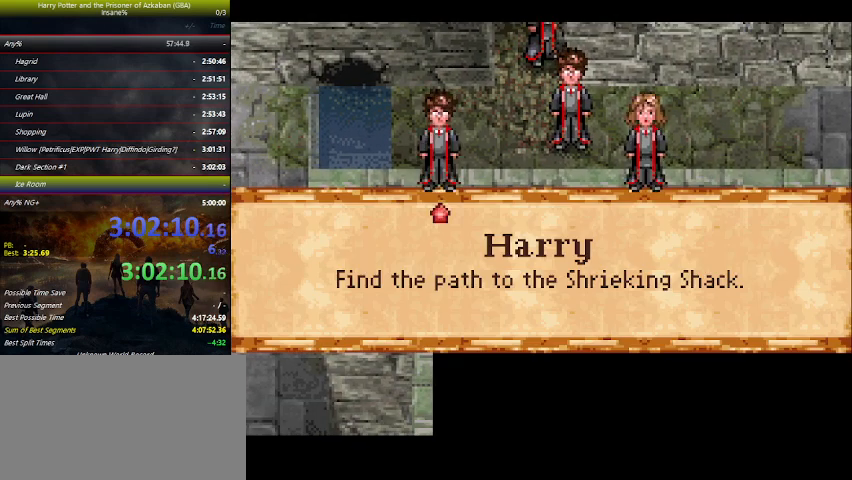
{"keys": ["right", "space"], "events": [[33, "space", "down"], [100, "space", "up"], [167, "space", "down"], [300, "space", "up"], [367, "space", "down"], [467, "space", "up"], [500, "space", "down"]]}
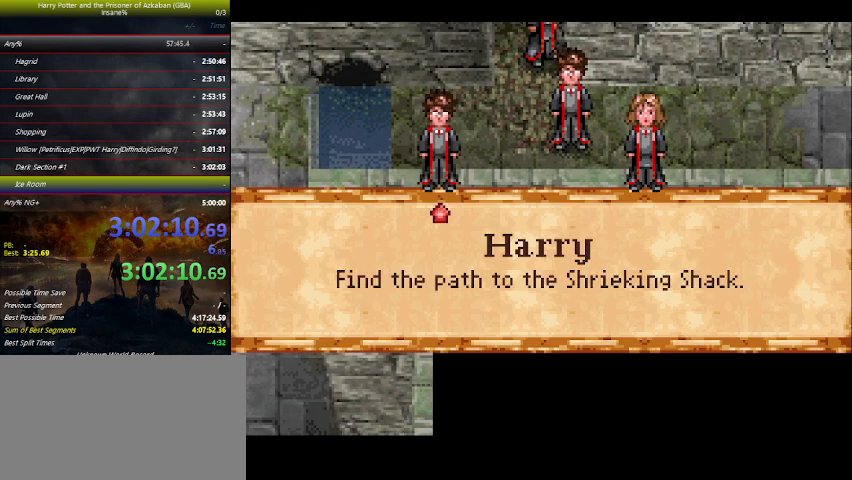
{"keys": ["right"], "events": [[67, "space", "up"], [133, "space", "down"], [233, "space", "up"]]}
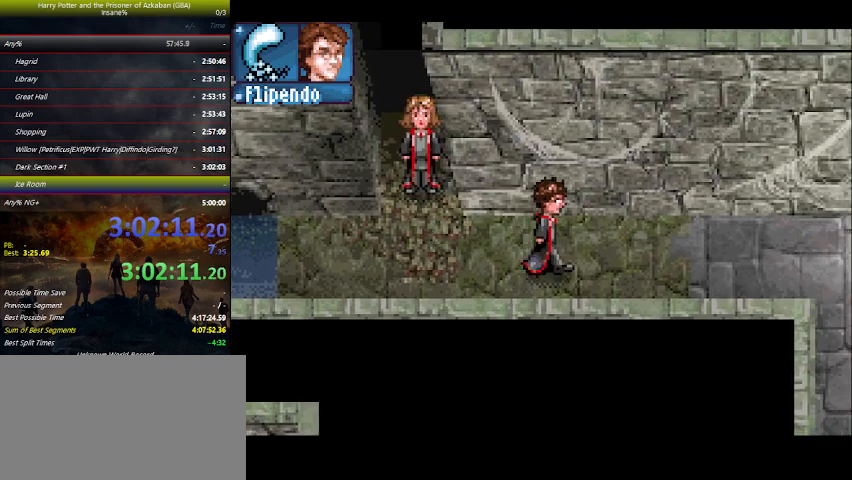
{"keys": ["right"], "events": [[367, "e", "down"], [400, "e", "up"]]}
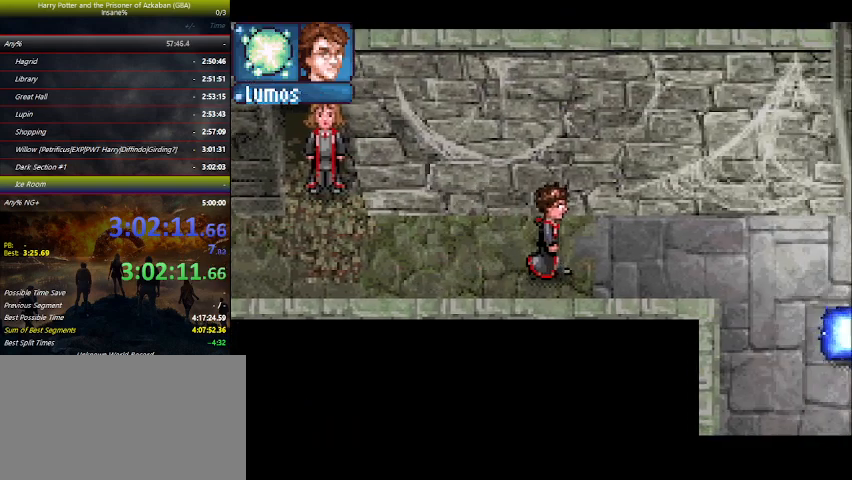
{"keys": ["right"], "events": []}
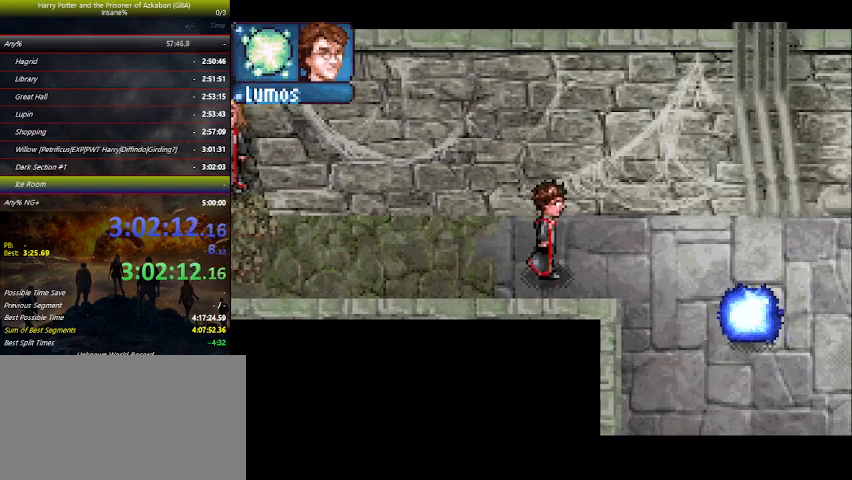
{"keys": ["right"], "events": []}
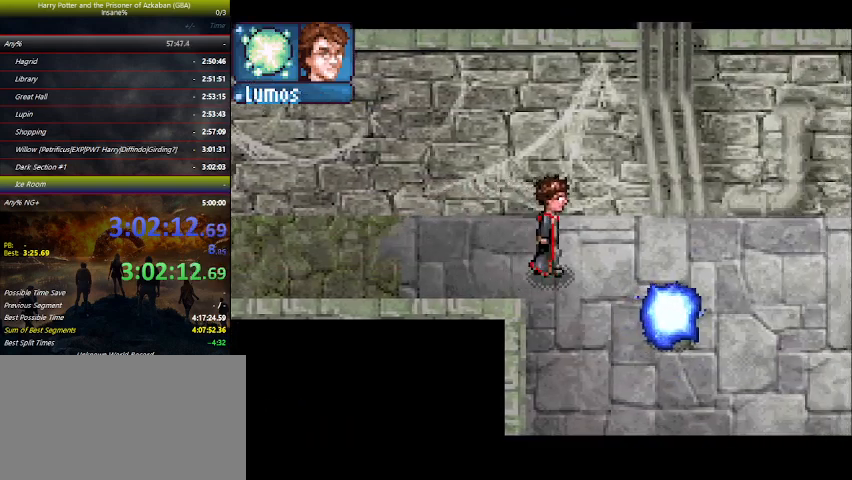
{"keys": ["right"], "events": [[167, "up", "down"], [300, "up", "up"]]}
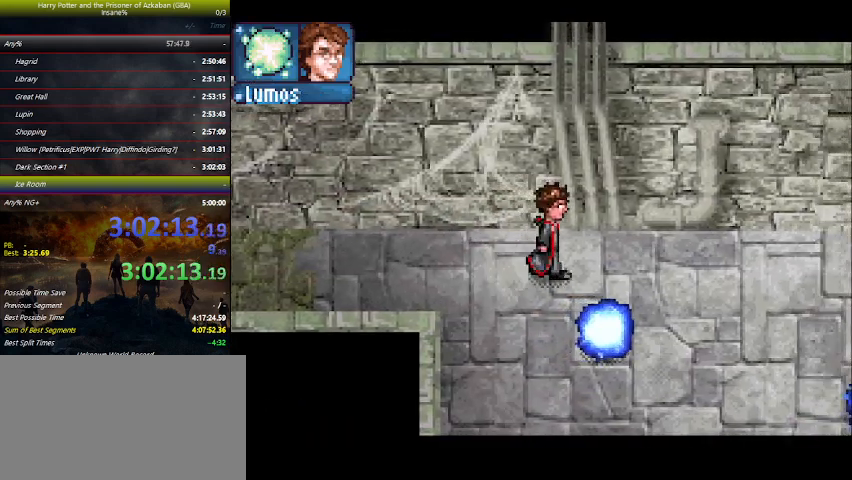
{"keys": ["right"], "events": []}
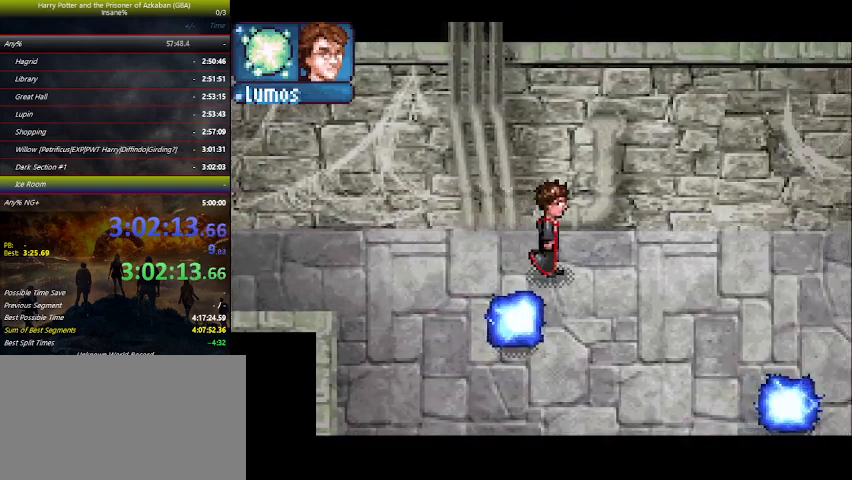
{"keys": ["right"], "events": []}
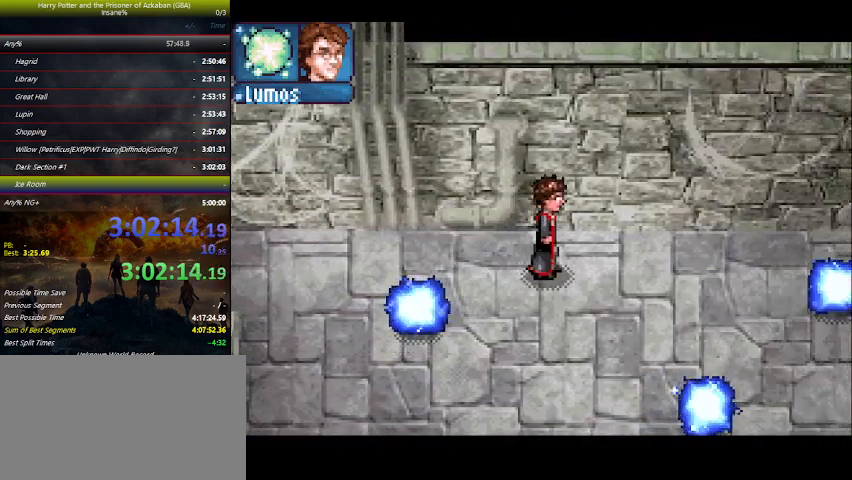
{"keys": ["right"], "events": []}
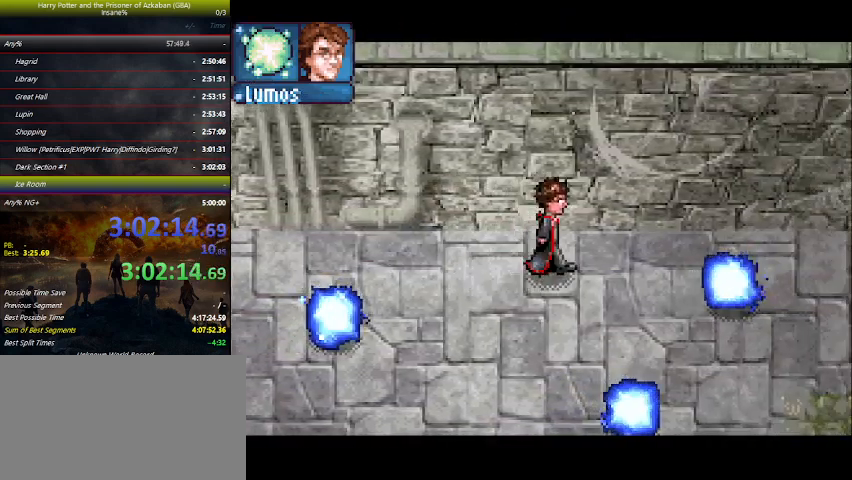
{"keys": ["down", "right"], "events": [[233, "down", "down"]]}
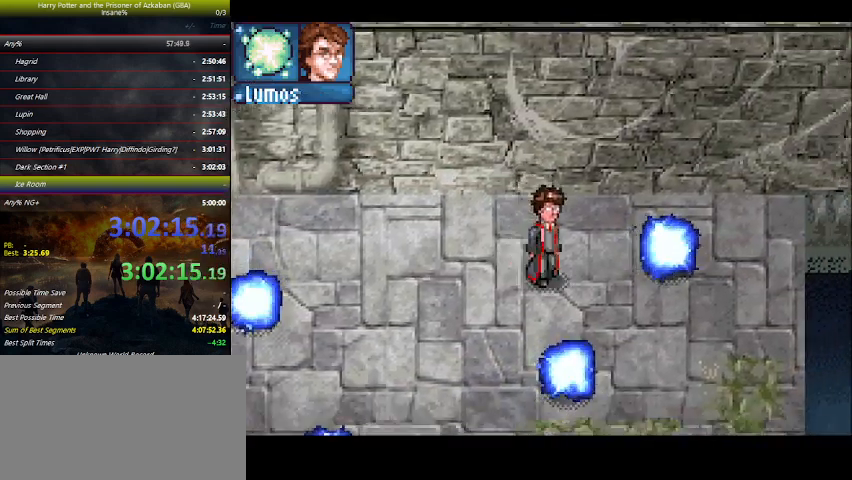
{"keys": ["down", "right"], "events": [[233, "down", "up"], [433, "down", "down"]]}
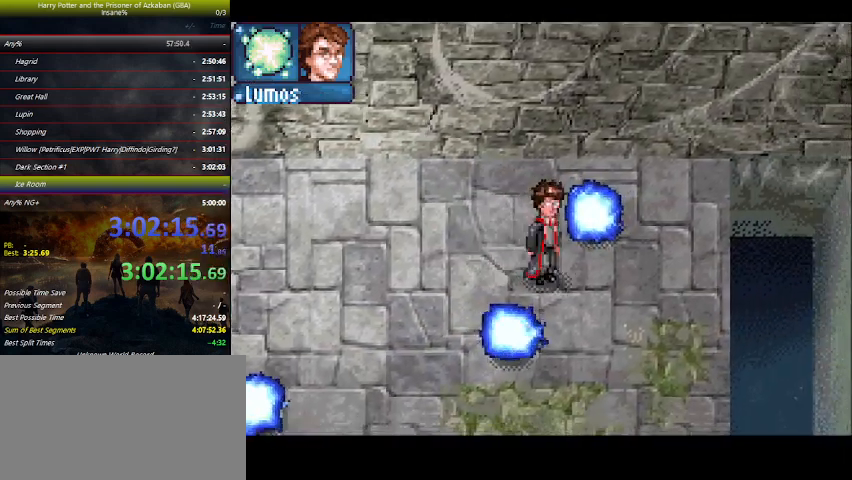
{"keys": ["right"], "events": [[400, "down", "up"]]}
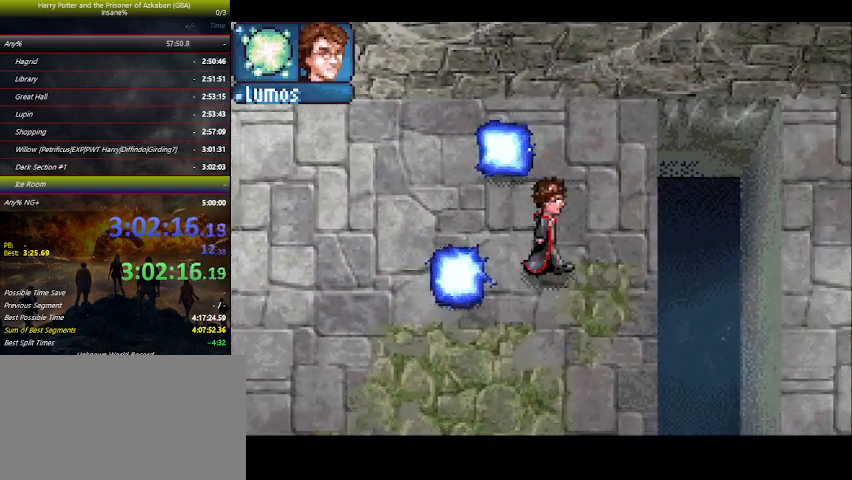
{"keys": ["right"], "events": [[233, "down", "down"], [367, "z", "down"], [400, "down", "up"], [400, "z", "up"]]}
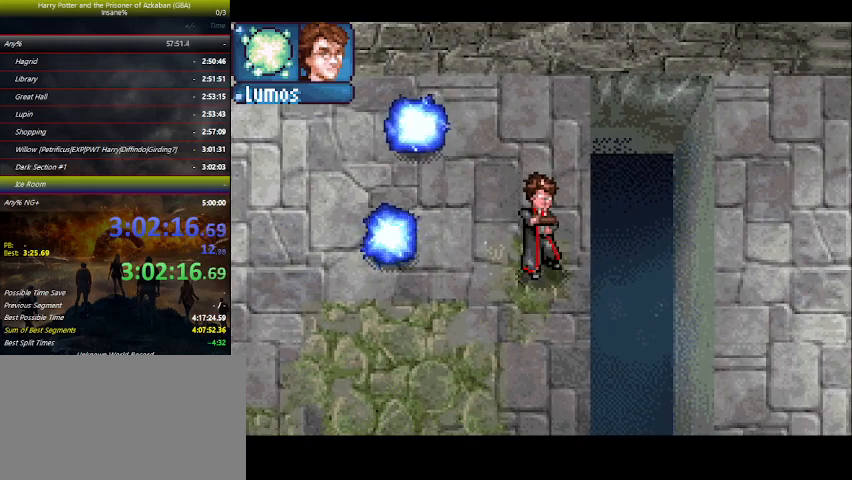
{"keys": ["right"], "events": []}
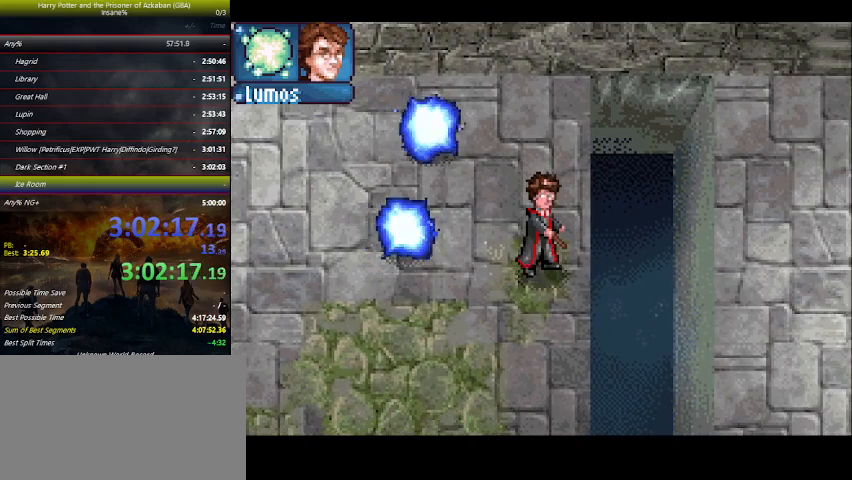
{"keys": ["right"], "events": [[267, "down", "down"], [400, "down", "up"]]}
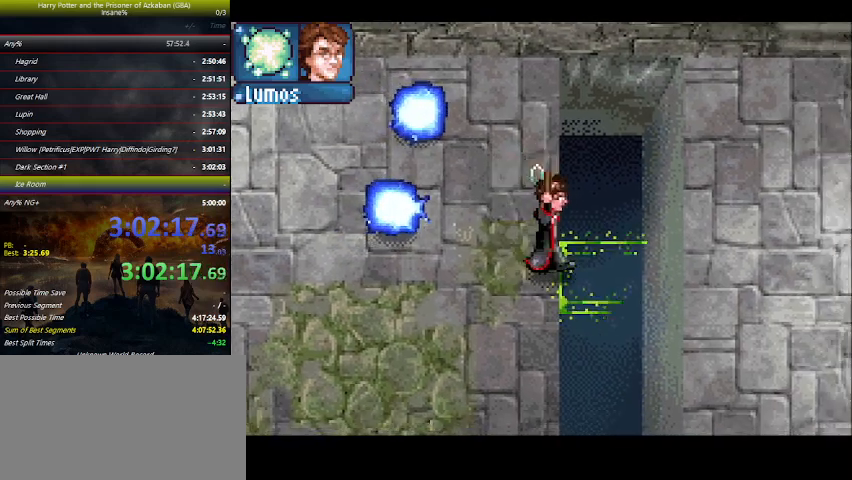
{"keys": ["right"], "events": []}
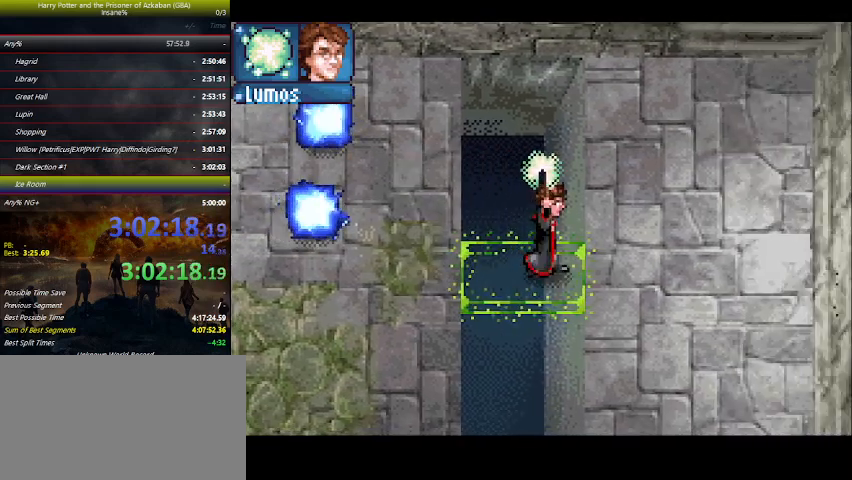
{"keys": ["down", "right"], "events": [[133, "down", "down"]]}
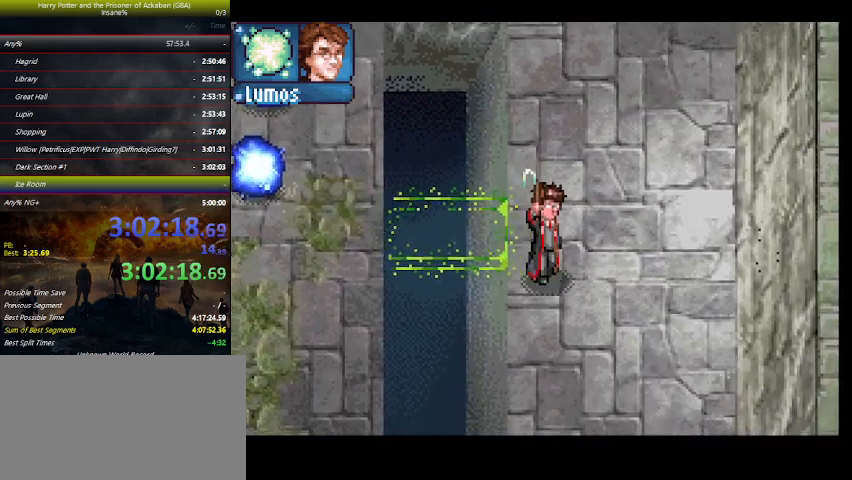
{"keys": ["down", "right"], "events": []}
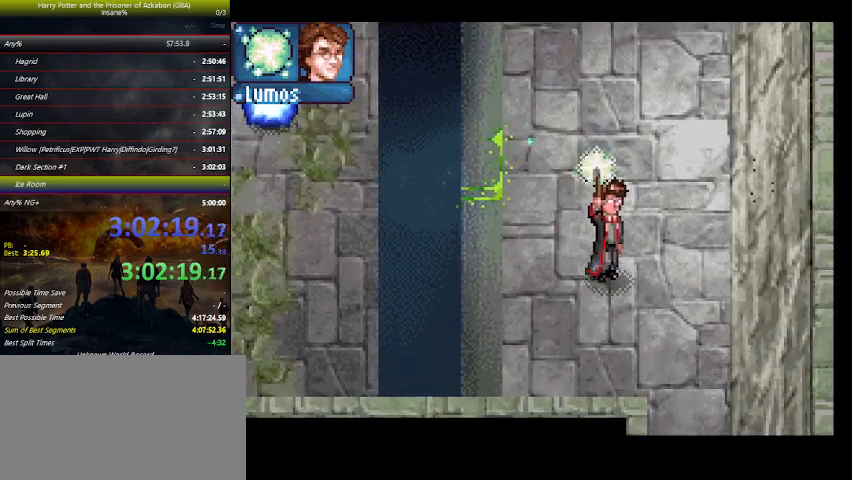
{"keys": ["down"], "events": [[267, "right", "up"]]}
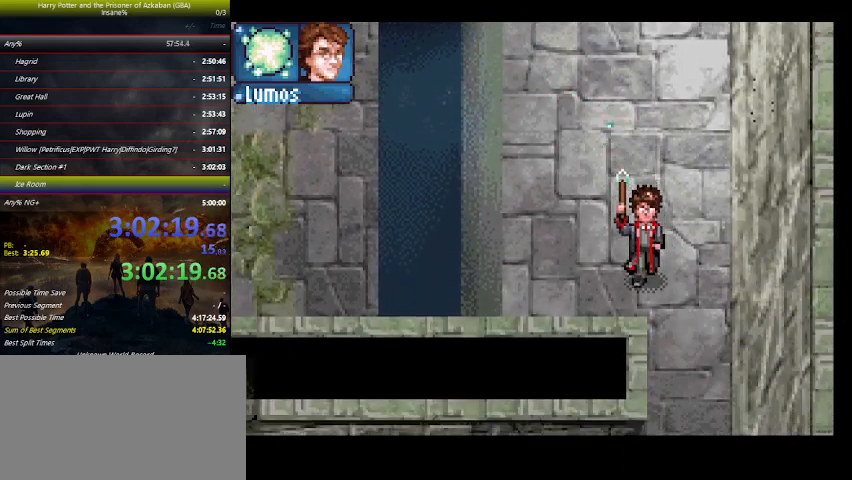
{"keys": ["down"], "events": []}
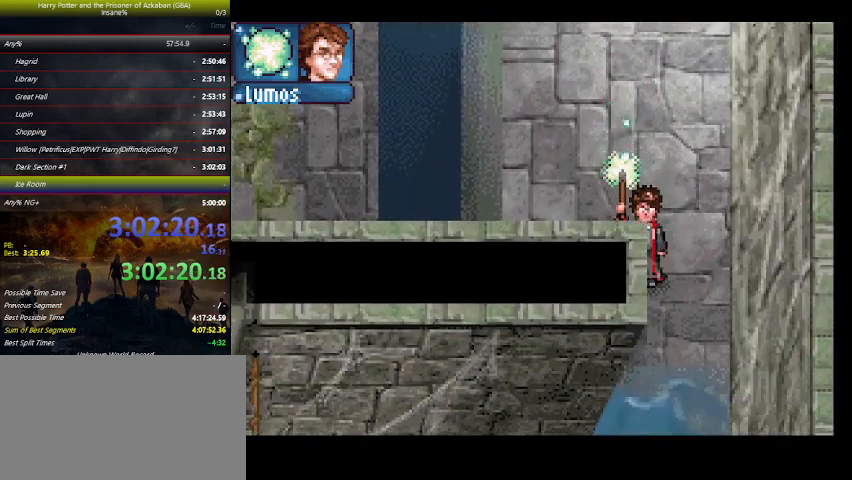
{"keys": ["down", "left"], "events": [[267, "left", "down"]]}
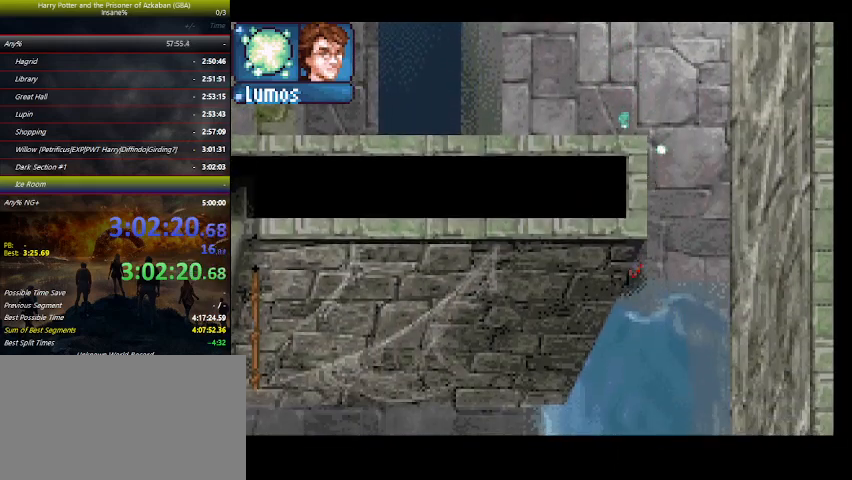
{"keys": ["down", "left"], "events": []}
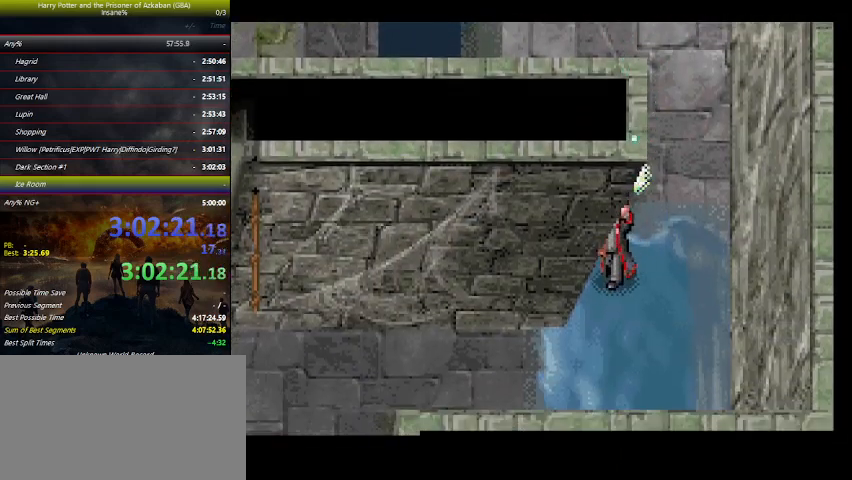
{"keys": ["down", "left"], "events": []}
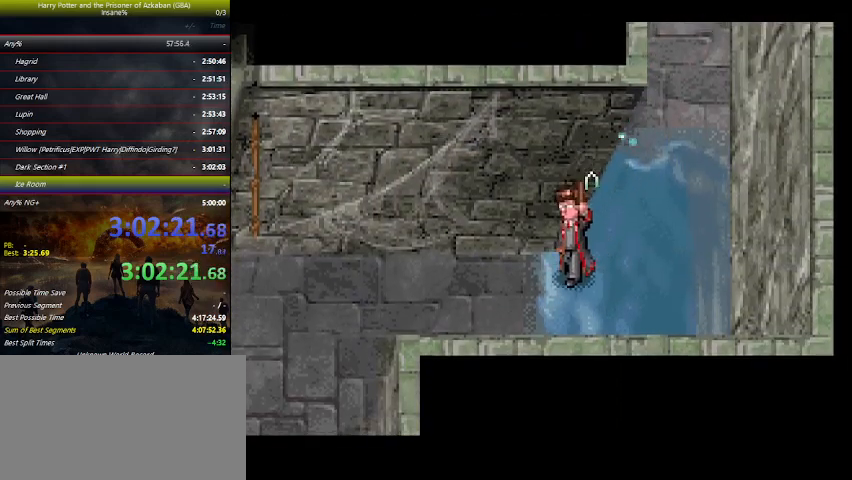
{"keys": ["down", "left"], "events": []}
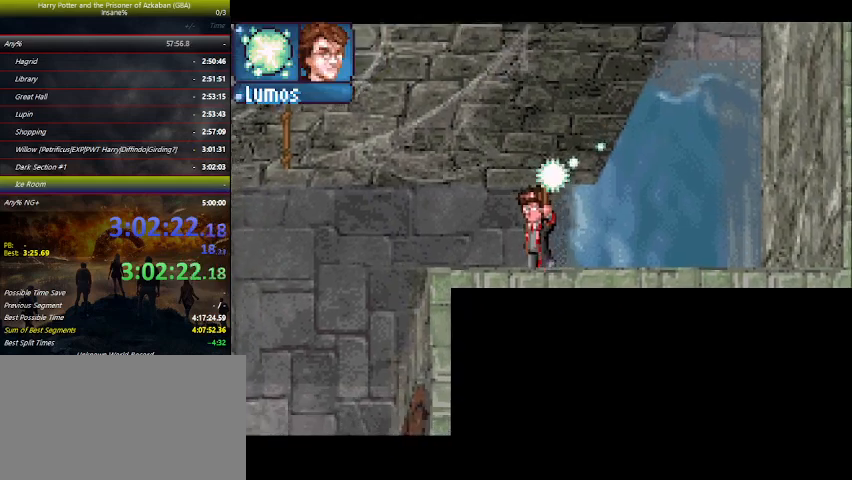
{"keys": ["e", "left"], "events": [[67, "down", "up"], [133, "e", "down"], [233, "e", "up"], [500, "e", "down"]]}
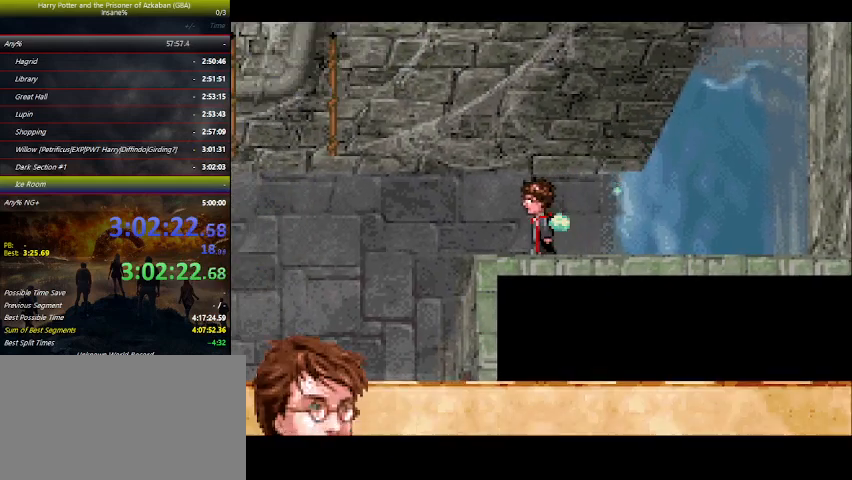
{"keys": ["left"], "events": [[67, "e", "up"], [133, "space", "down"], [233, "space", "up"], [300, "space", "down"], [333, "space", "up"], [433, "space", "down"], [467, "space", "up"]]}
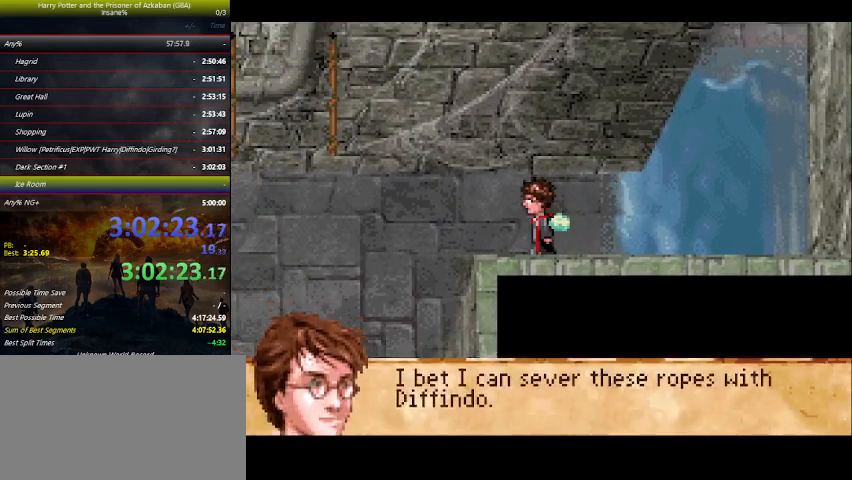
{"keys": ["e", "left"], "events": [[500, "e", "down"]]}
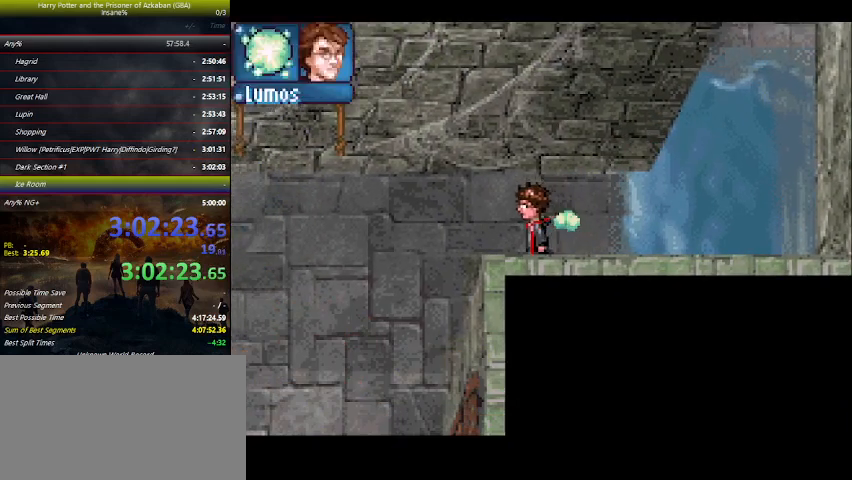
{"keys": ["left"], "events": [[100, "e", "up"], [367, "e", "down"], [467, "e", "up"]]}